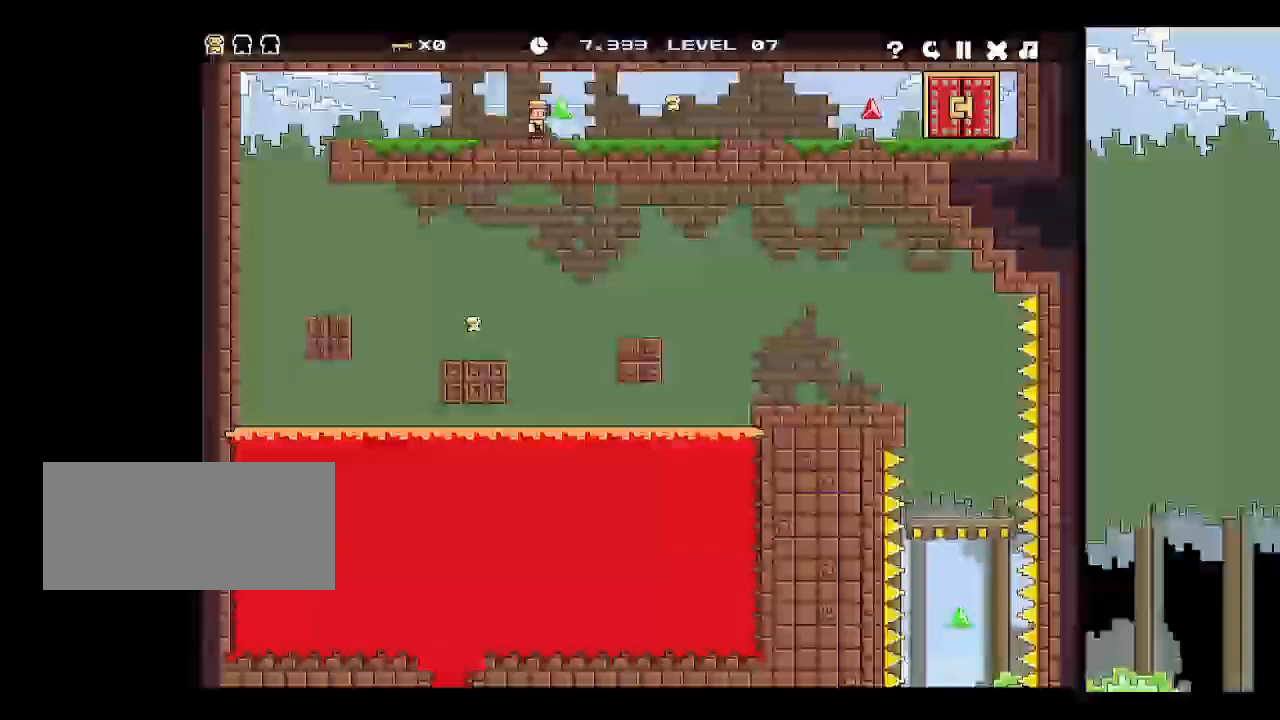
Gameplay with keyboard; each line is a JSON object with the keys held at the frame after it. "events" lists presses ("down") and releases ("up") of "down", "escape", "left", "p", "r", "right", "space", "up", "x" and "z" between this image and that frame as [ms after this image, input, new state], when the widget could be followed in between. No other keys are recorded. Mouse input is not recorded.
{"keys": [], "events": []}
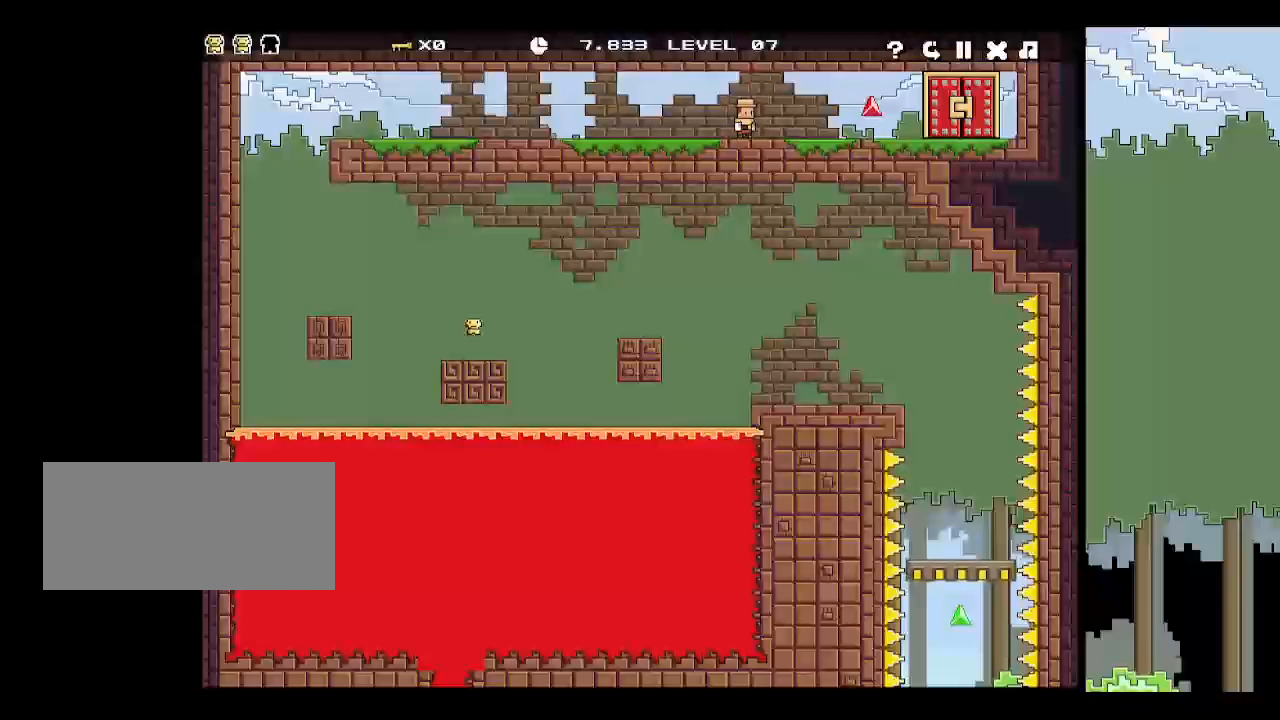
{"keys": [], "events": []}
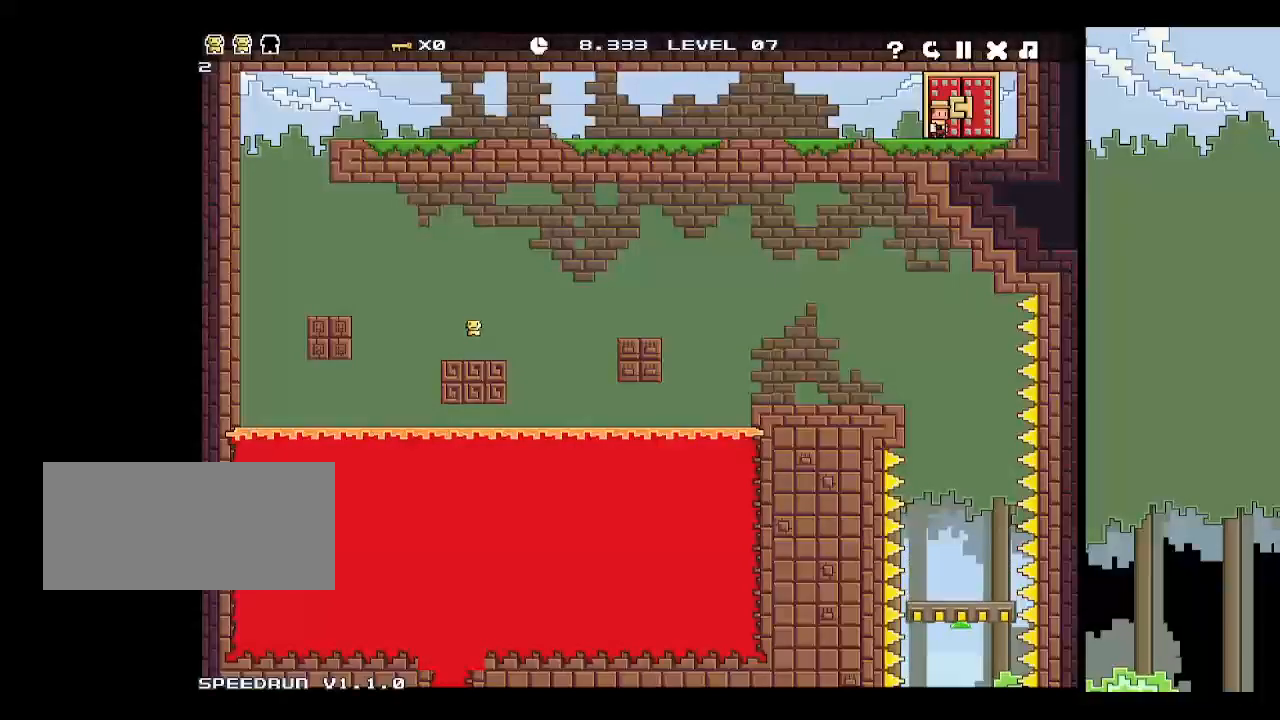
{"keys": [], "events": [[33, "space", "down"], [117, "space", "up"]]}
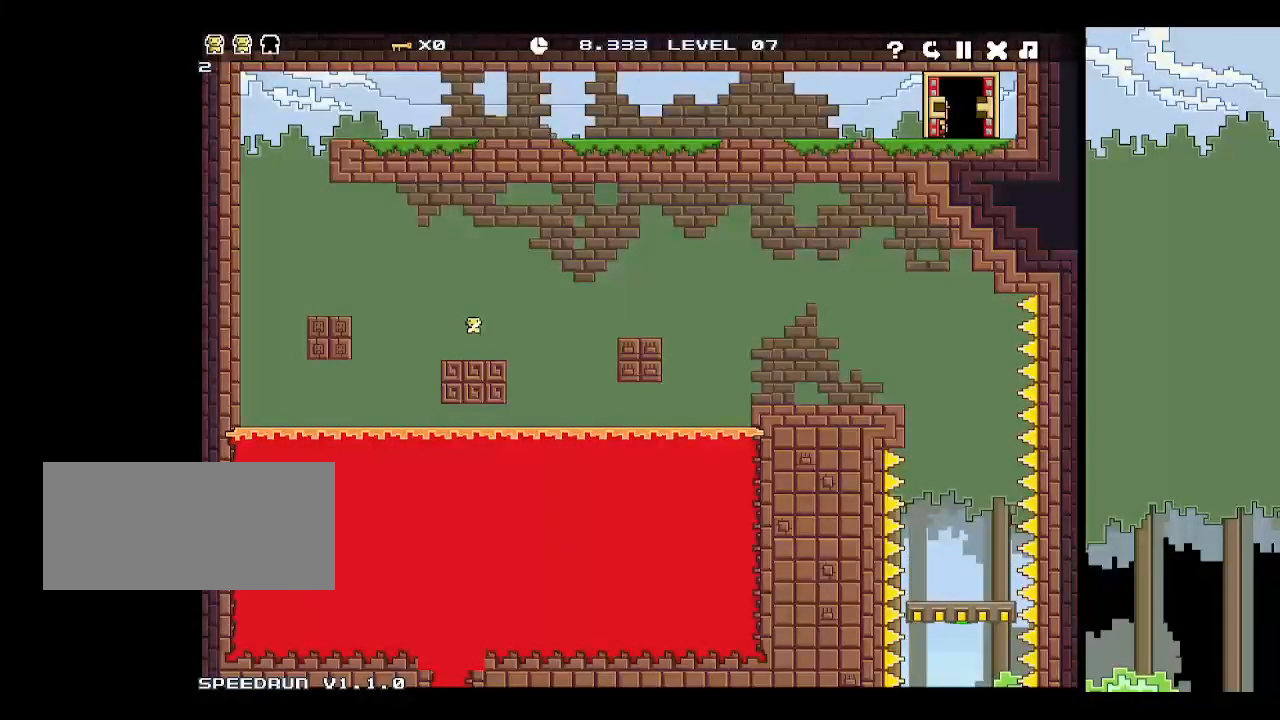
{"keys": [], "events": []}
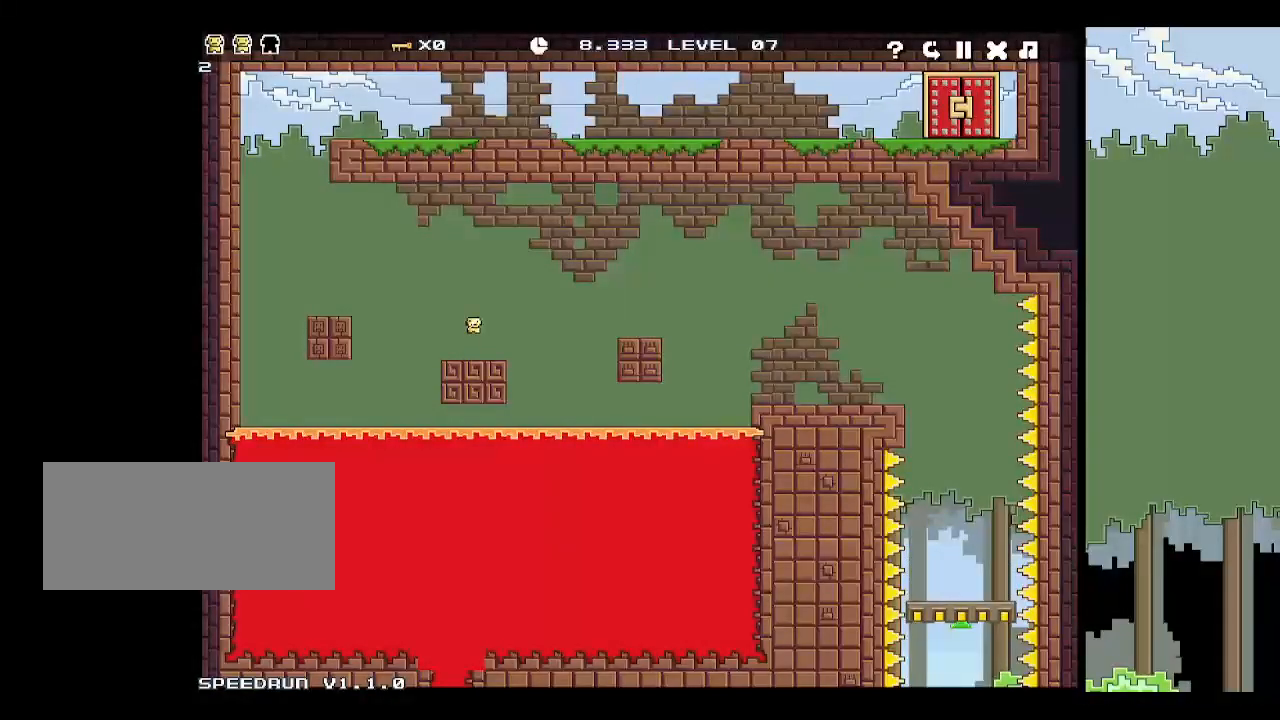
{"keys": [], "events": [[300, "space", "down"], [350, "right", "down"], [350, "space", "up"], [433, "space", "down"], [467, "right", "up"], [467, "space", "up"]]}
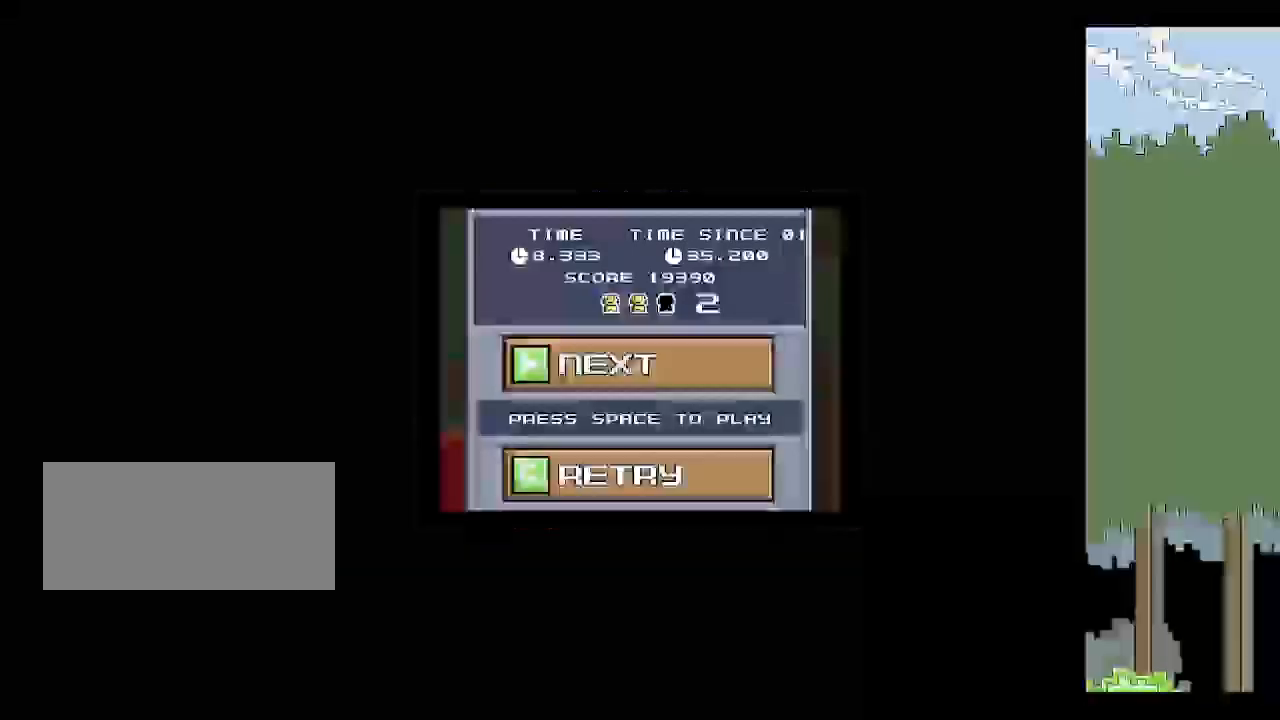
{"keys": ["p"], "events": [[17, "right", "down"], [17, "space", "down"], [117, "space", "up"], [217, "right", "up"], [350, "p", "down"], [450, "p", "up"], [500, "p", "down"]]}
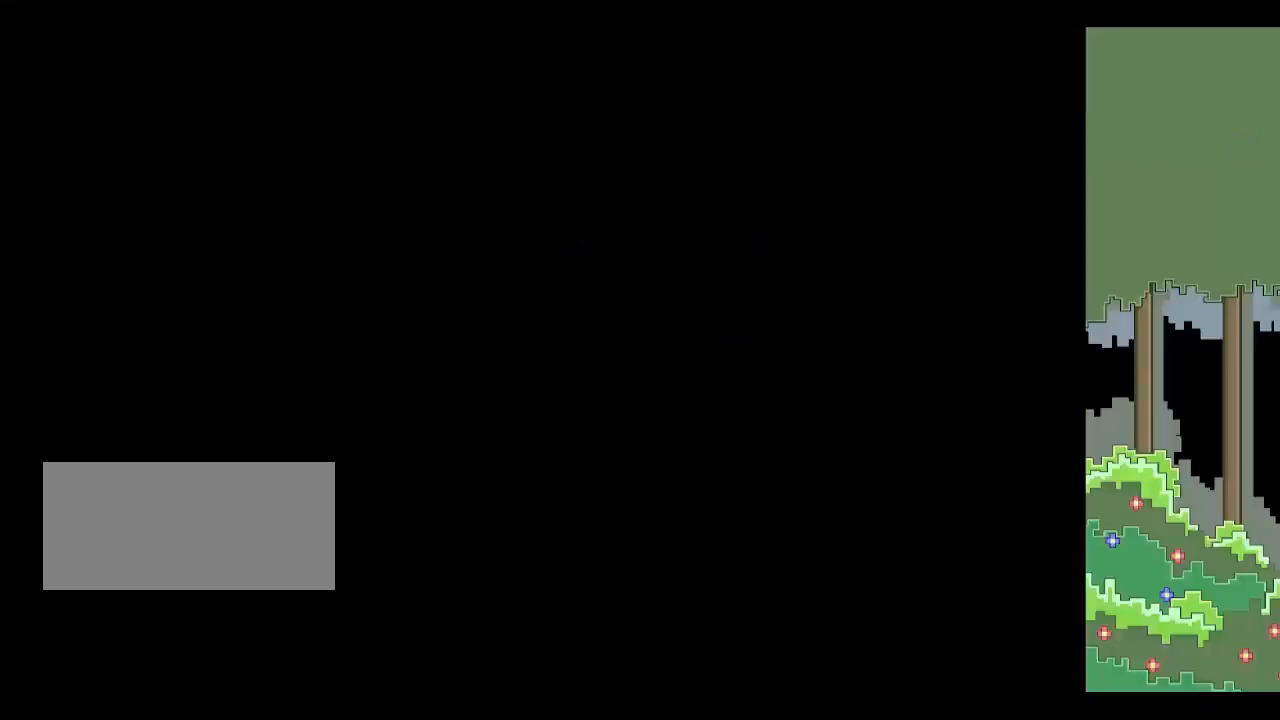
{"keys": ["right"], "events": [[50, "p", "up"], [217, "right", "down"], [317, "right", "up"], [367, "left", "down"], [367, "right", "down"], [417, "right", "up"], [500, "left", "up"], [500, "right", "down"]]}
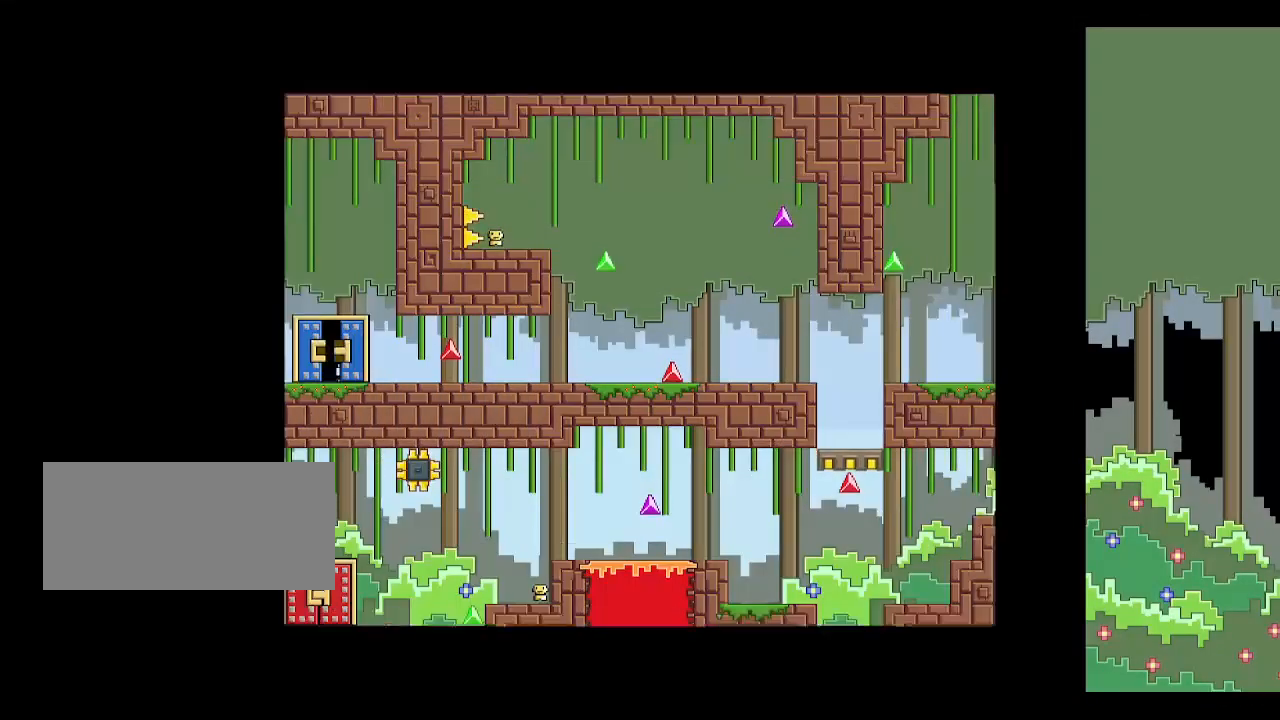
{"keys": ["left"], "events": [[50, "right", "up"], [300, "right", "down"], [383, "left", "down"], [383, "right", "up"]]}
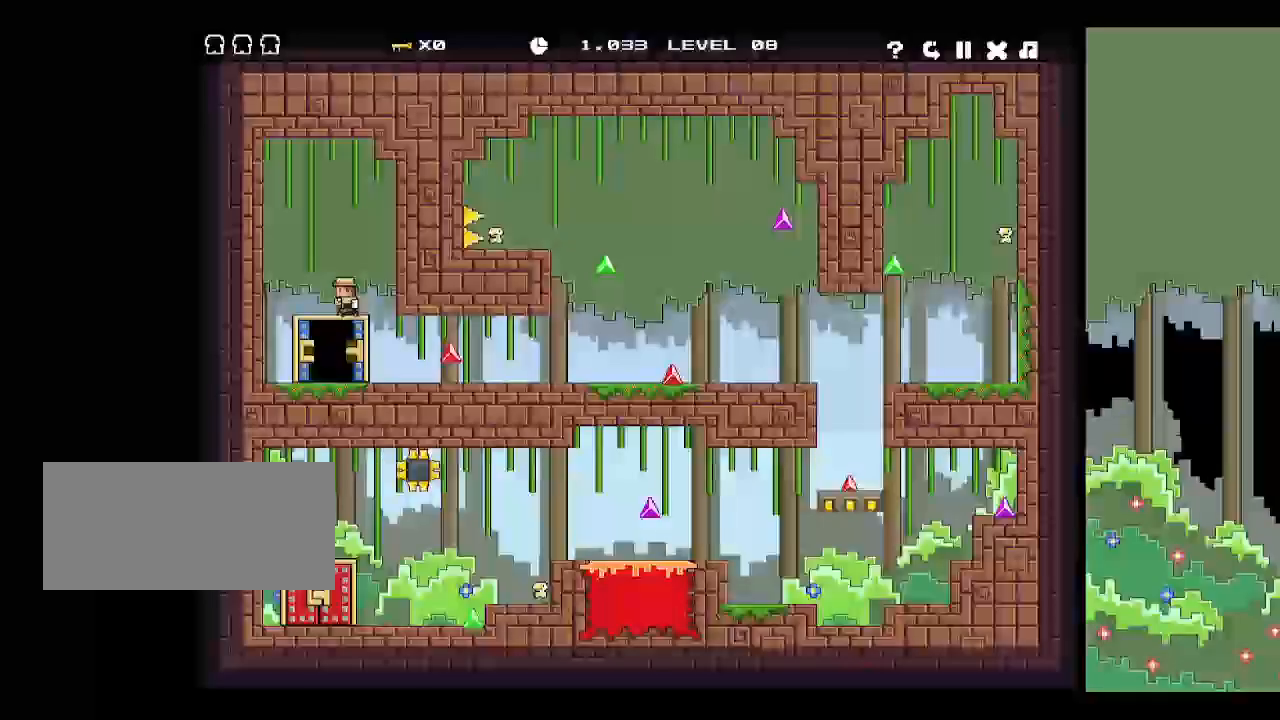
{"keys": [], "events": [[33, "left", "up"], [117, "z", "down"], [167, "p", "down"], [200, "p", "up"], [200, "z", "up"], [233, "p", "down"], [300, "p", "up"]]}
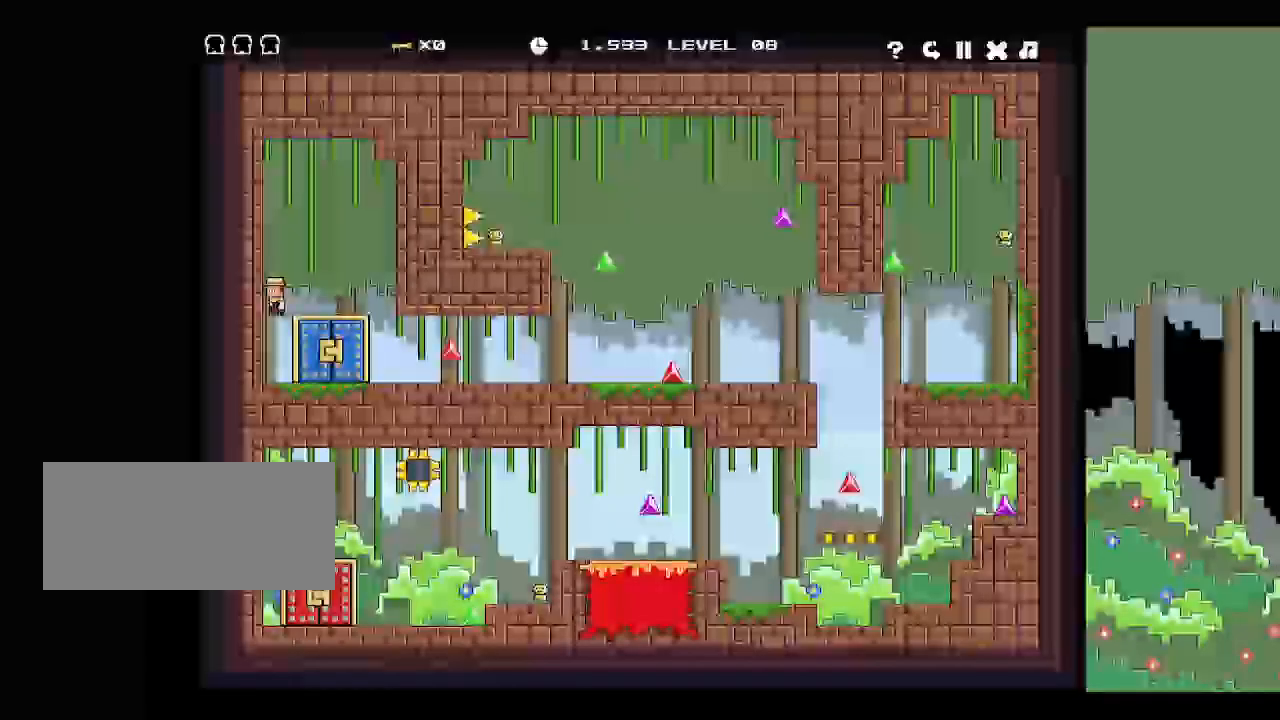
{"keys": [], "events": [[50, "right", "down"], [83, "right", "up"], [233, "left", "down"], [283, "left", "up"]]}
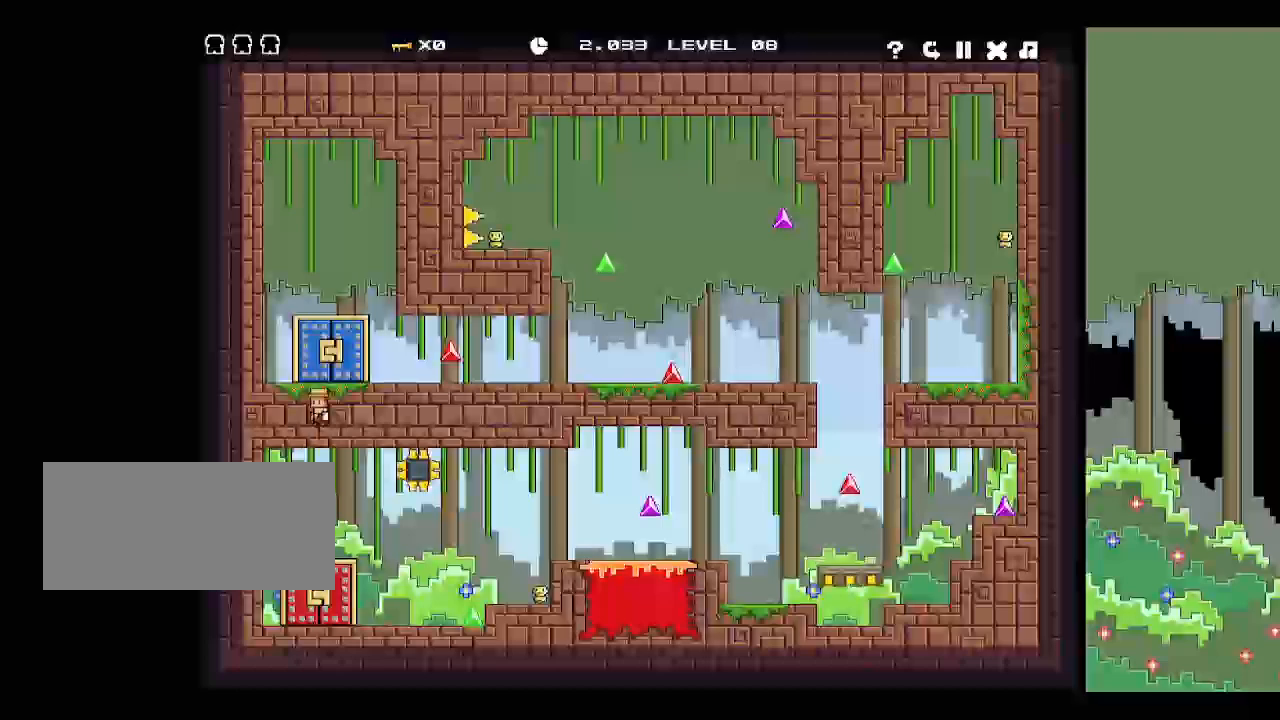
{"keys": [], "events": [[200, "left", "down"], [250, "up", "down"], [333, "left", "up"], [333, "up", "up"]]}
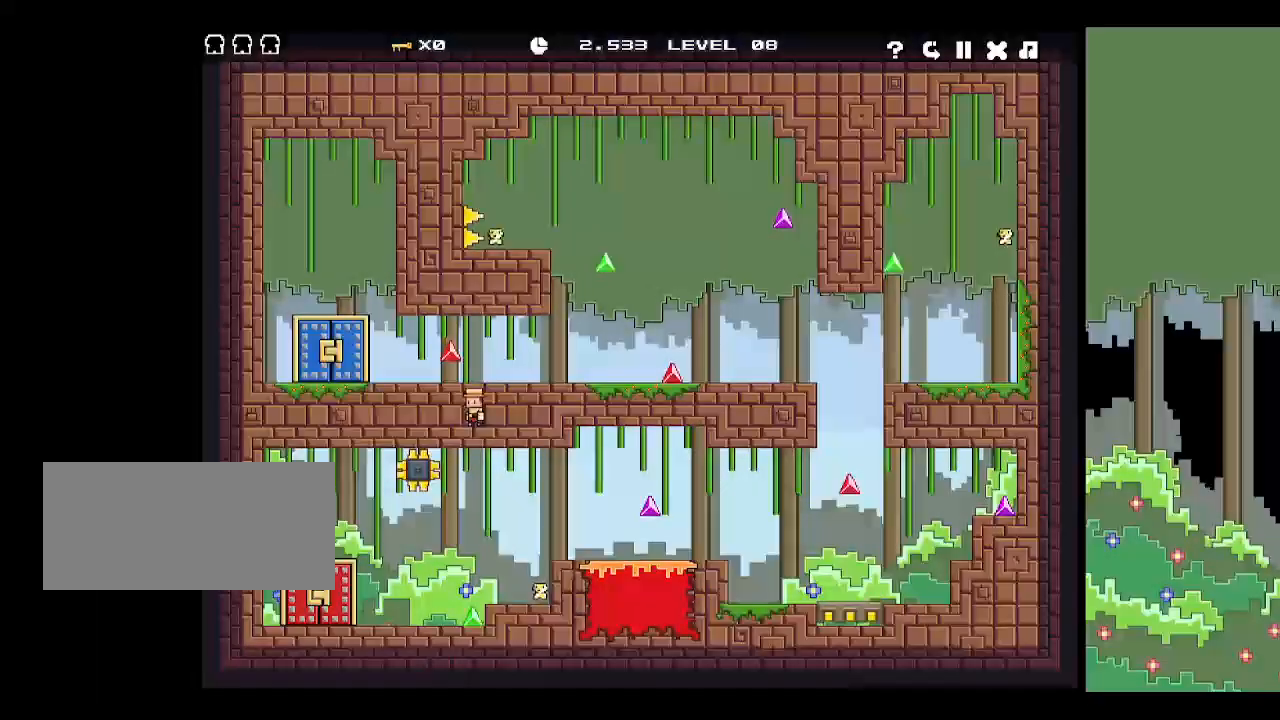
{"keys": ["left"], "events": [[267, "left", "down"], [350, "down", "down"], [450, "down", "up"]]}
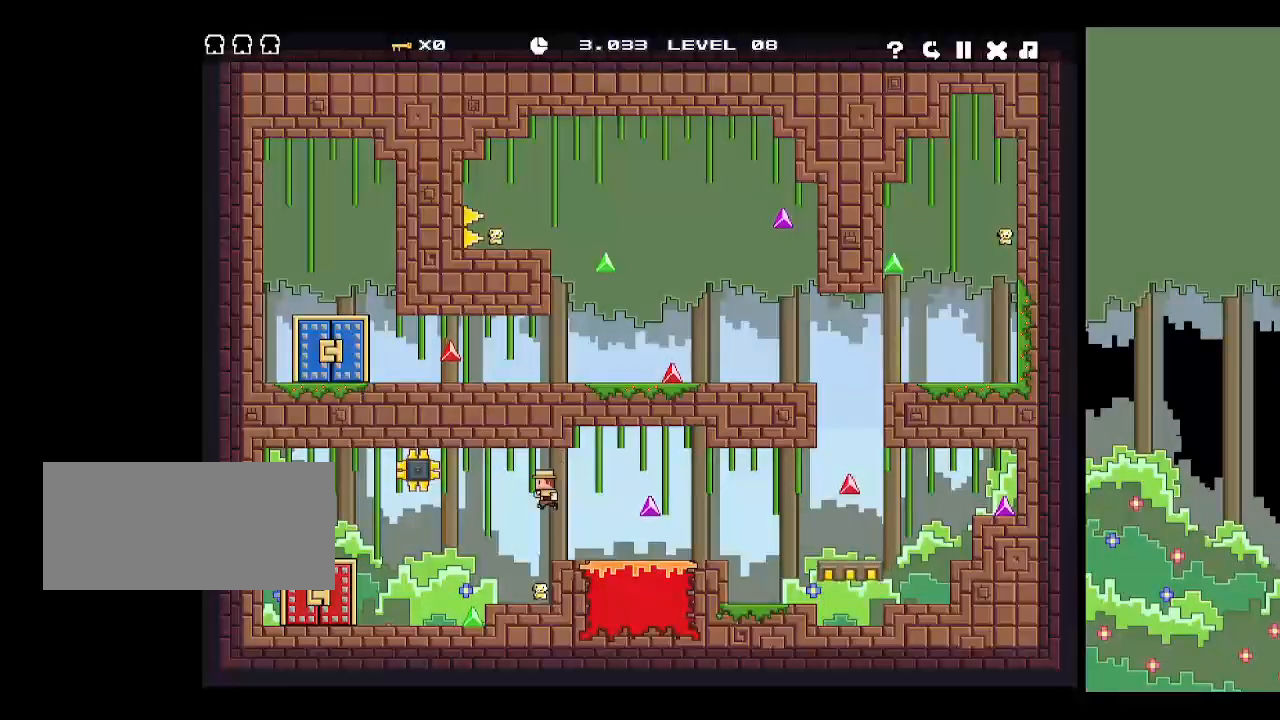
{"keys": ["left", "z"], "events": [[283, "z", "down"], [383, "z", "up"], [417, "z", "down"]]}
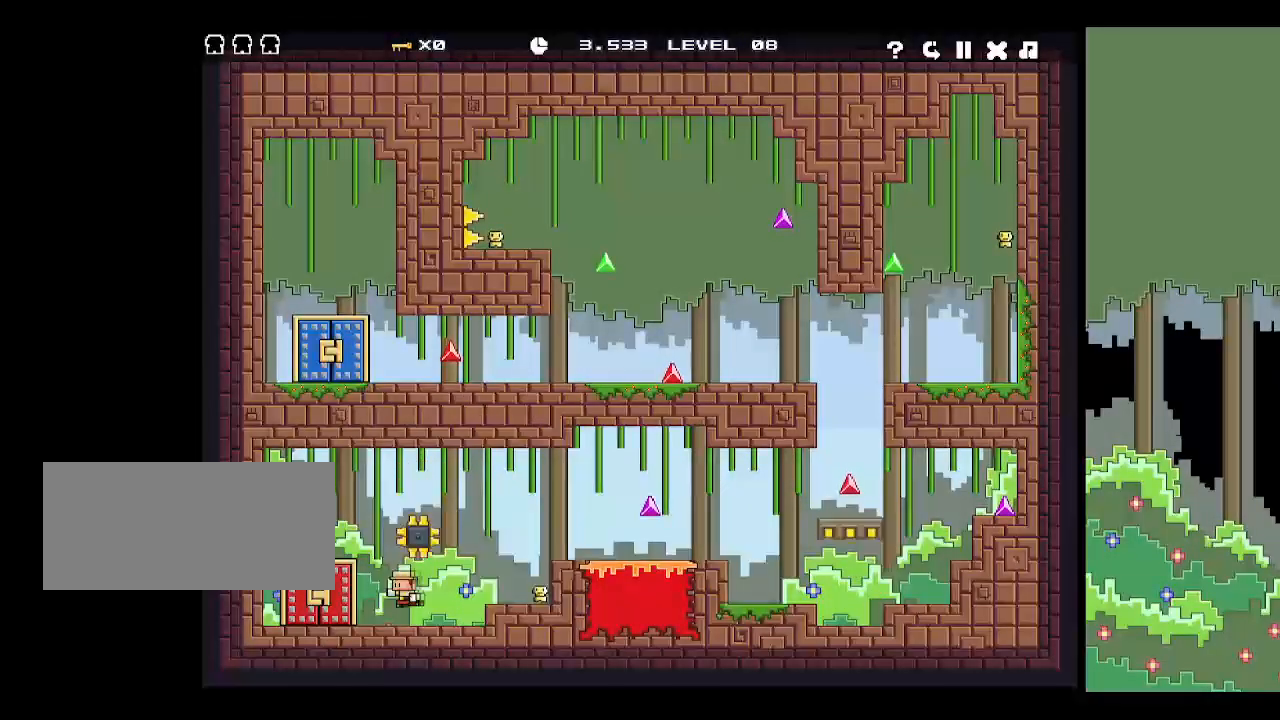
{"keys": ["up"], "events": [[100, "z", "up"], [250, "left", "up"], [283, "right", "down"], [433, "up", "down"], [483, "right", "up"]]}
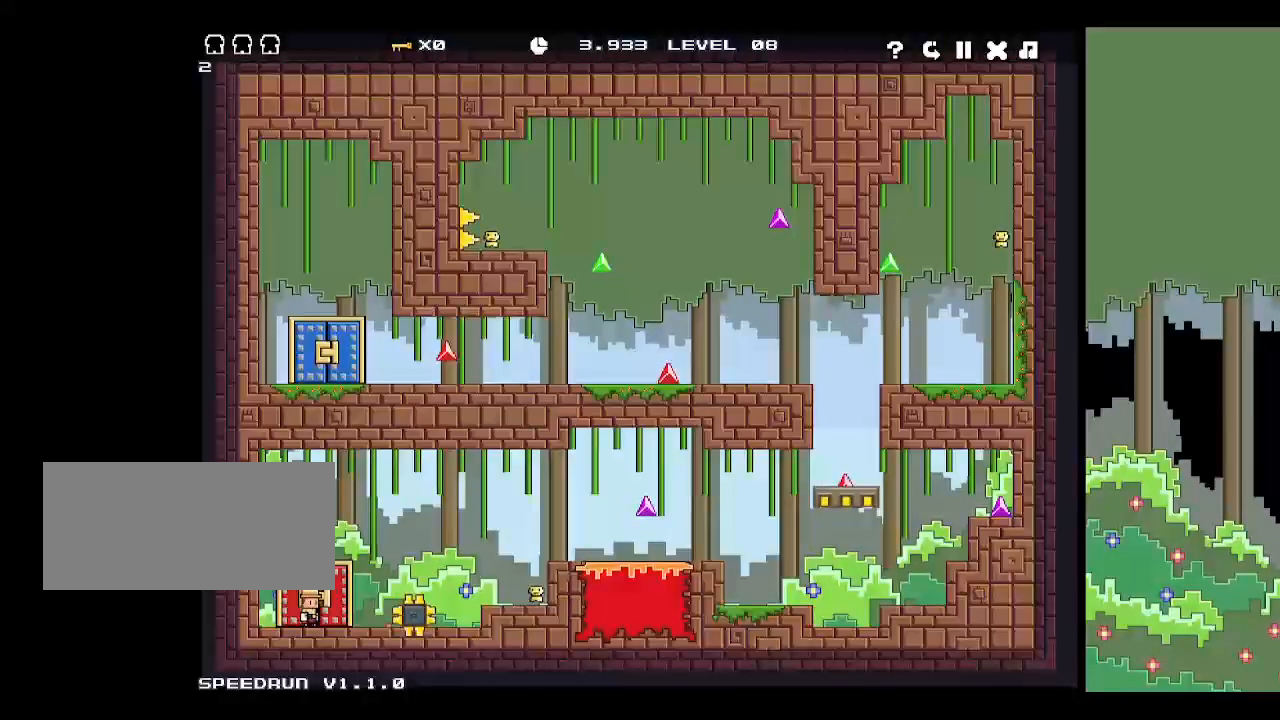
{"keys": ["up"], "events": [[33, "up", "up"], [117, "up", "down"], [167, "up", "up"], [267, "up", "down"], [317, "up", "up"], [367, "up", "down"], [417, "up", "up"], [483, "up", "down"]]}
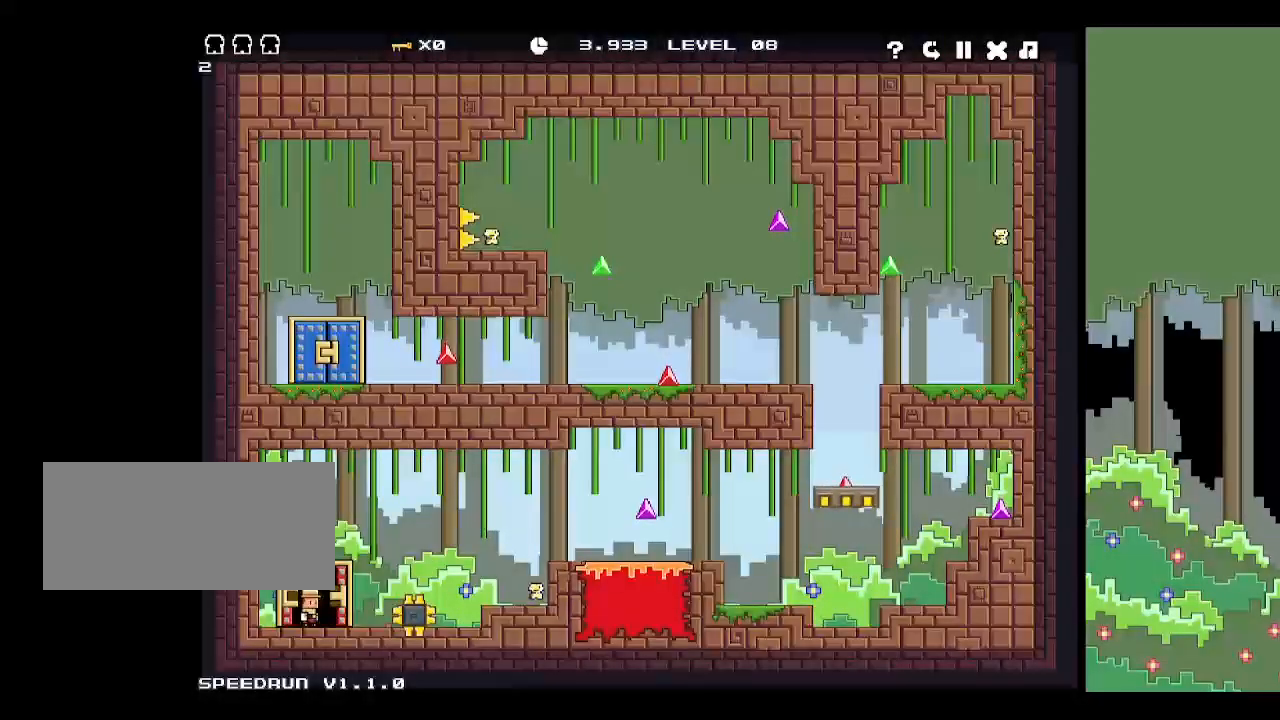
{"keys": [], "events": [[33, "up", "up"], [133, "up", "down"], [183, "up", "up"], [233, "up", "down"], [283, "up", "up"]]}
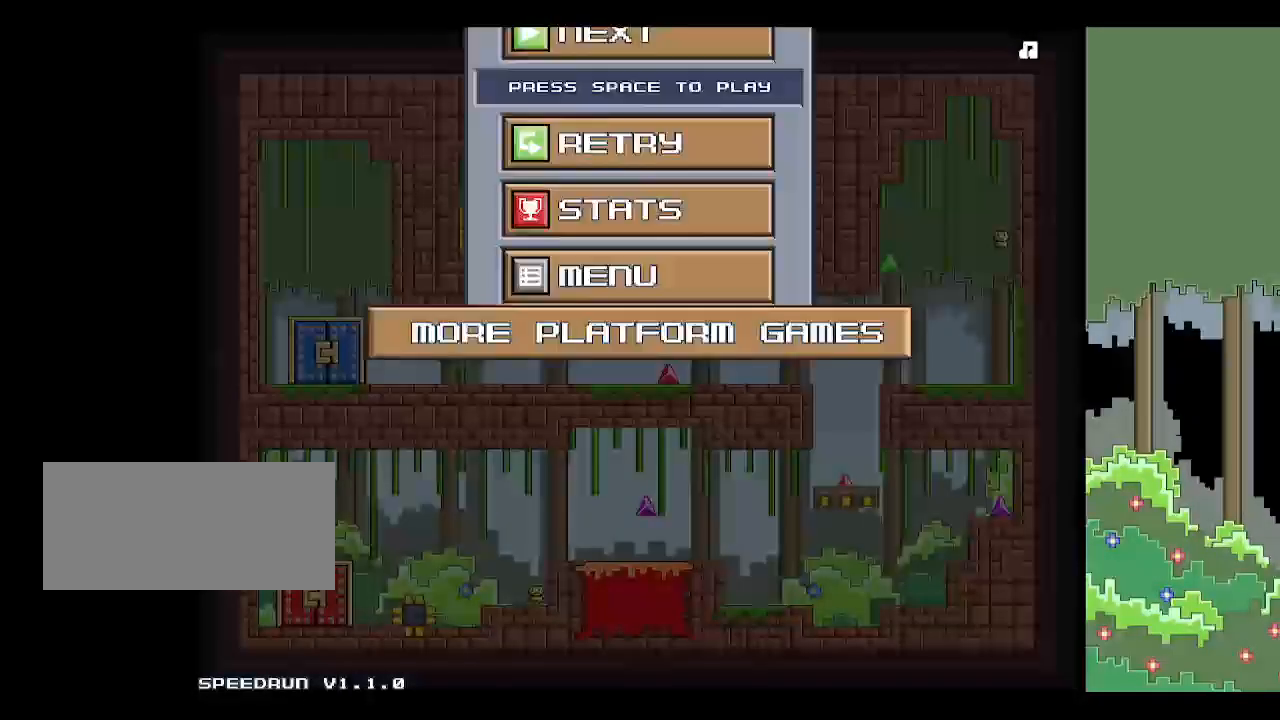
{"keys": ["right", "space"], "events": [[183, "space", "down"], [217, "right", "down"], [283, "space", "up"], [333, "right", "up"], [333, "space", "down"], [383, "space", "up"], [433, "right", "down"], [433, "space", "down"]]}
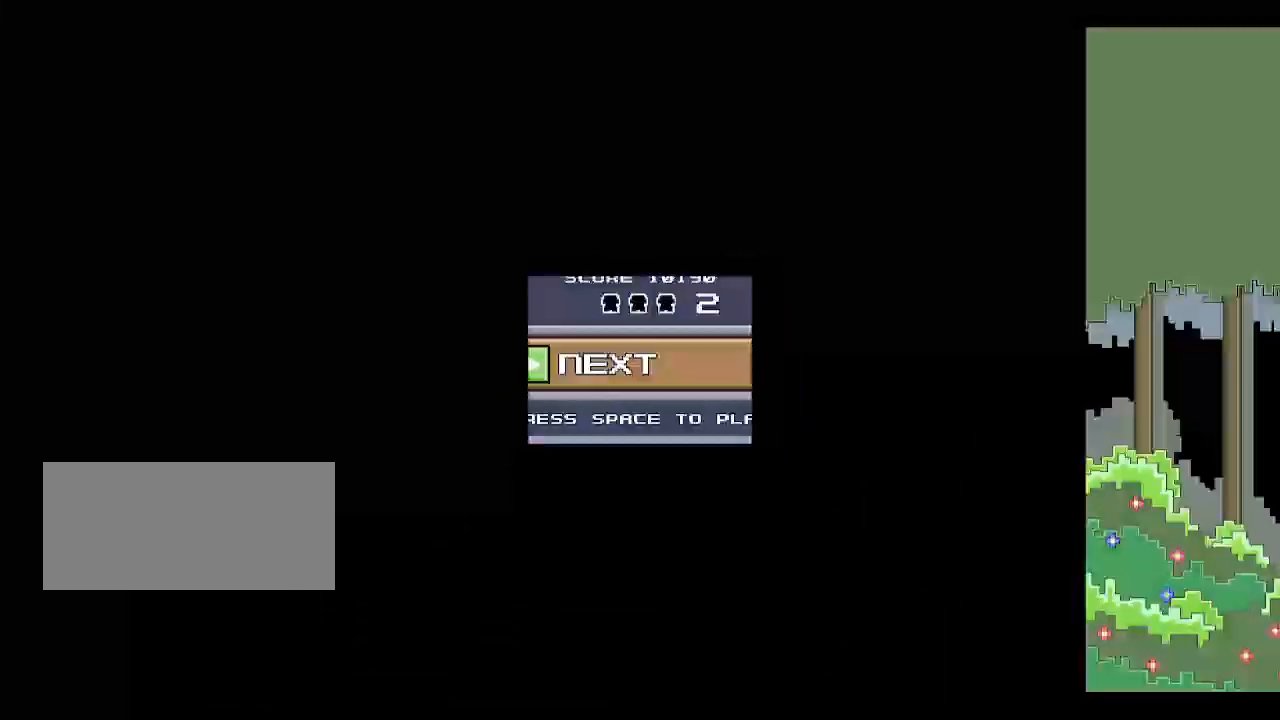
{"keys": [], "events": [[17, "space", "up"], [167, "right", "up"], [317, "p", "down"], [400, "p", "up"], [450, "p", "down"], [483, "p", "up"]]}
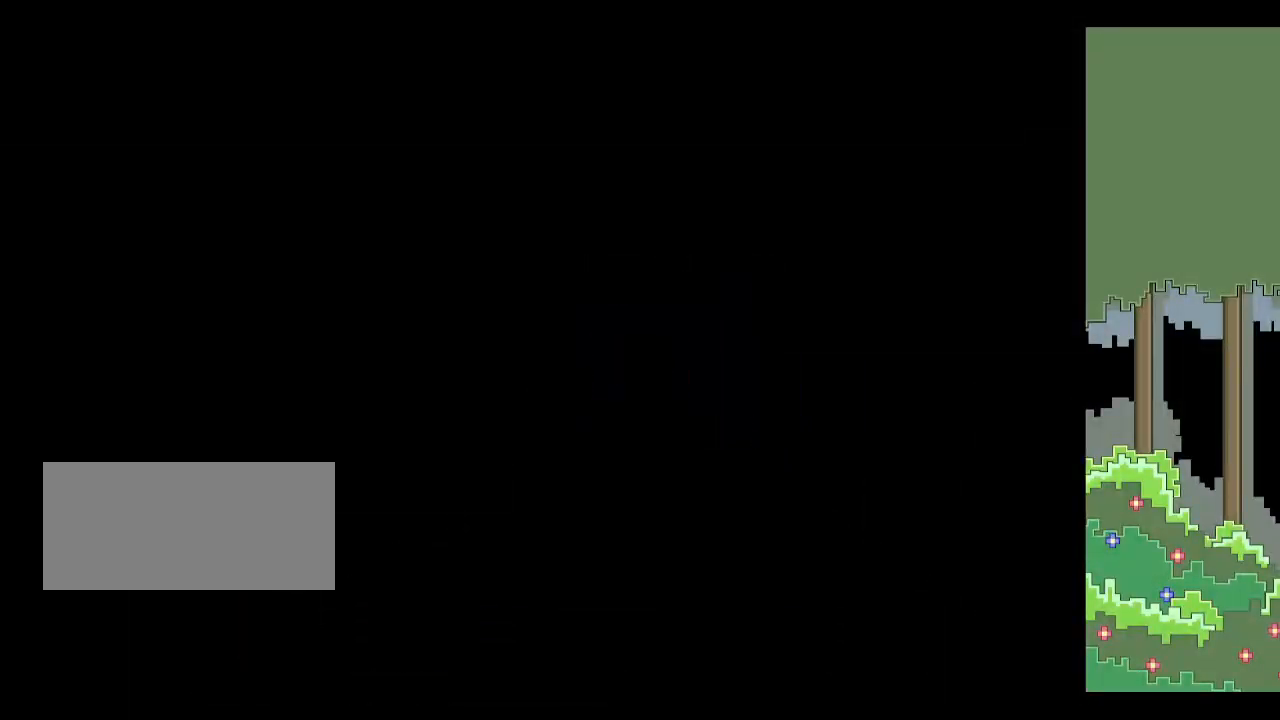
{"keys": ["right", "z"], "events": [[183, "right", "down"], [417, "z", "down"]]}
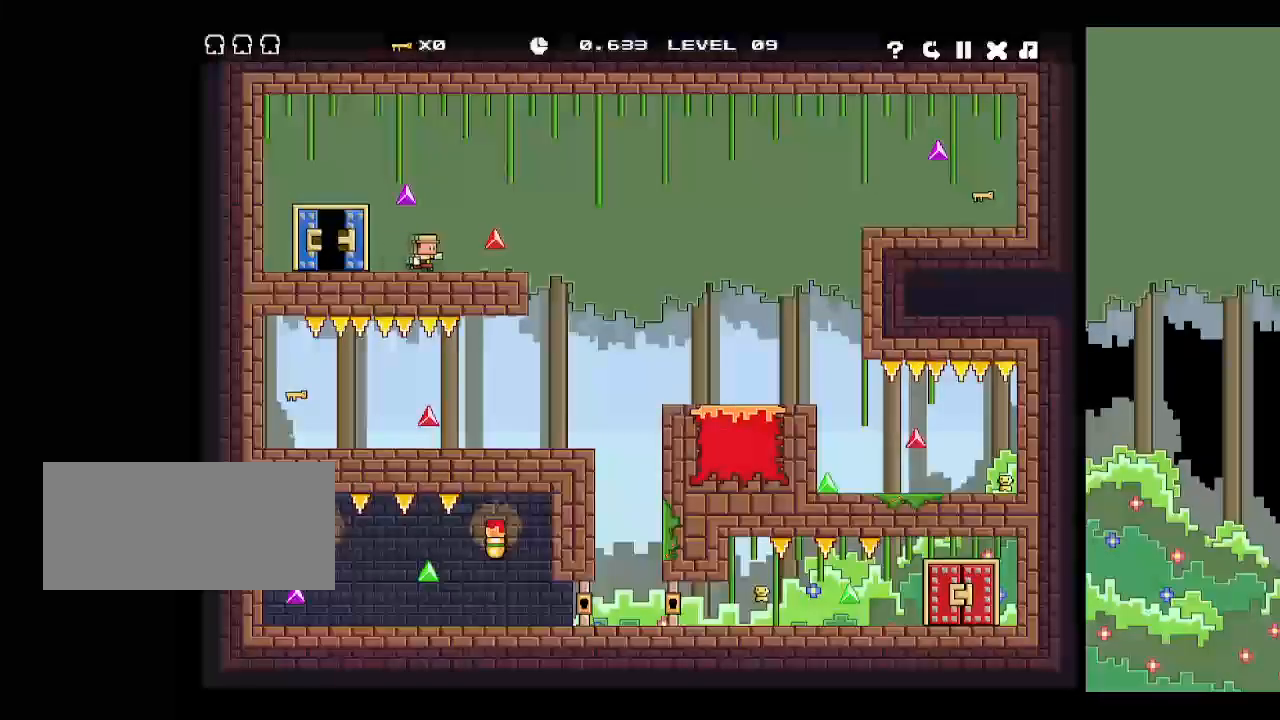
{"keys": [], "events": [[67, "z", "up"], [467, "right", "up"]]}
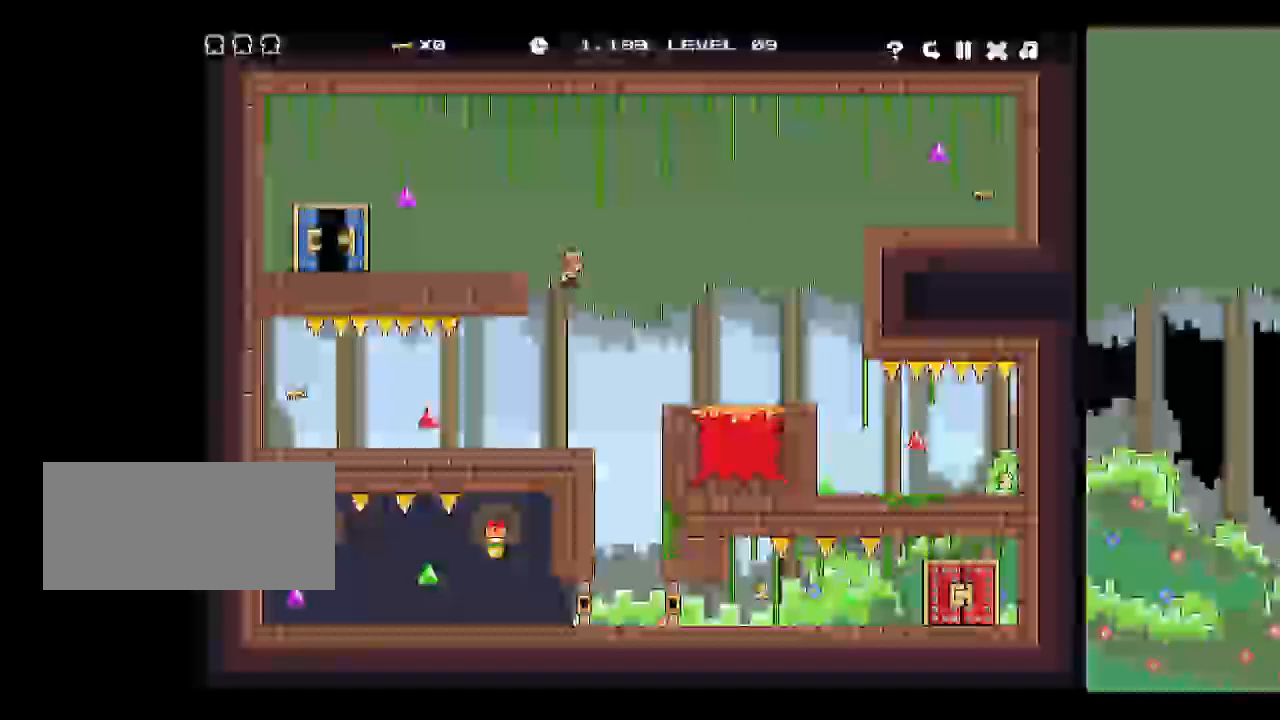
{"keys": ["left", "right"], "events": [[50, "left", "down"], [450, "right", "down"]]}
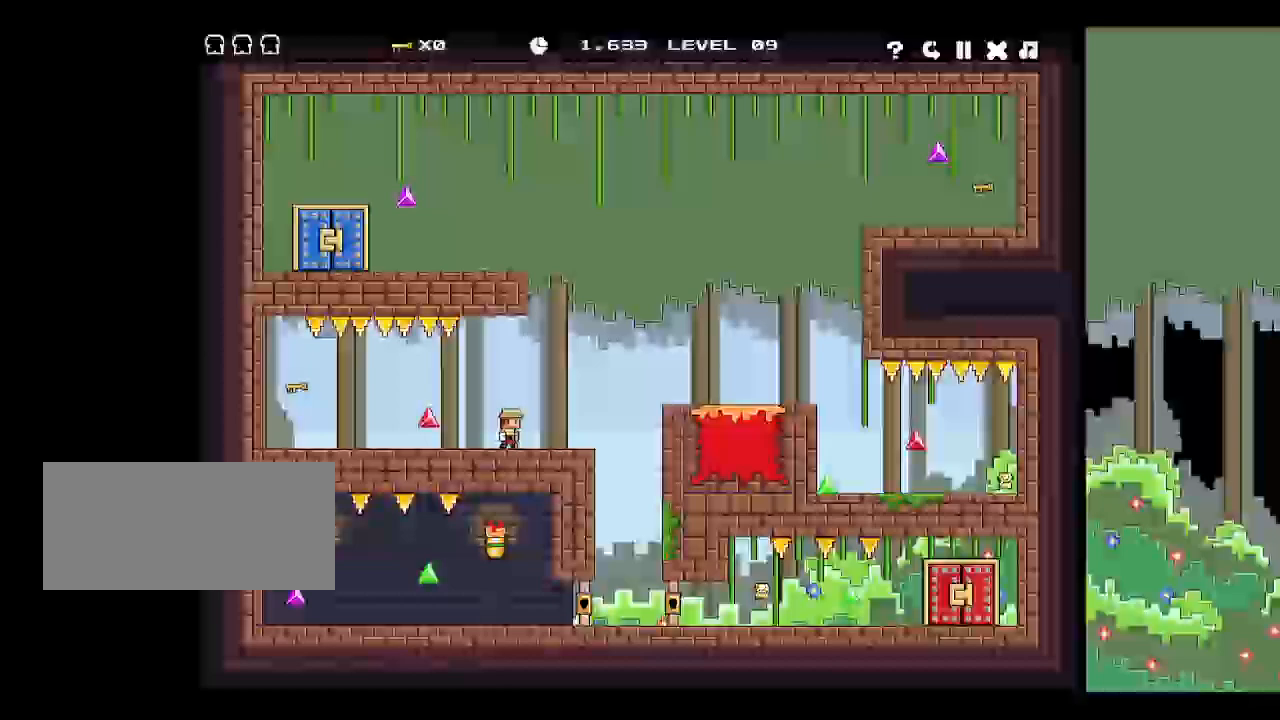
{"keys": [], "events": [[50, "left", "up"], [50, "right", "up"], [83, "z", "down"], [233, "p", "down"], [233, "z", "up"], [283, "p", "up"], [333, "p", "down"], [383, "p", "up"]]}
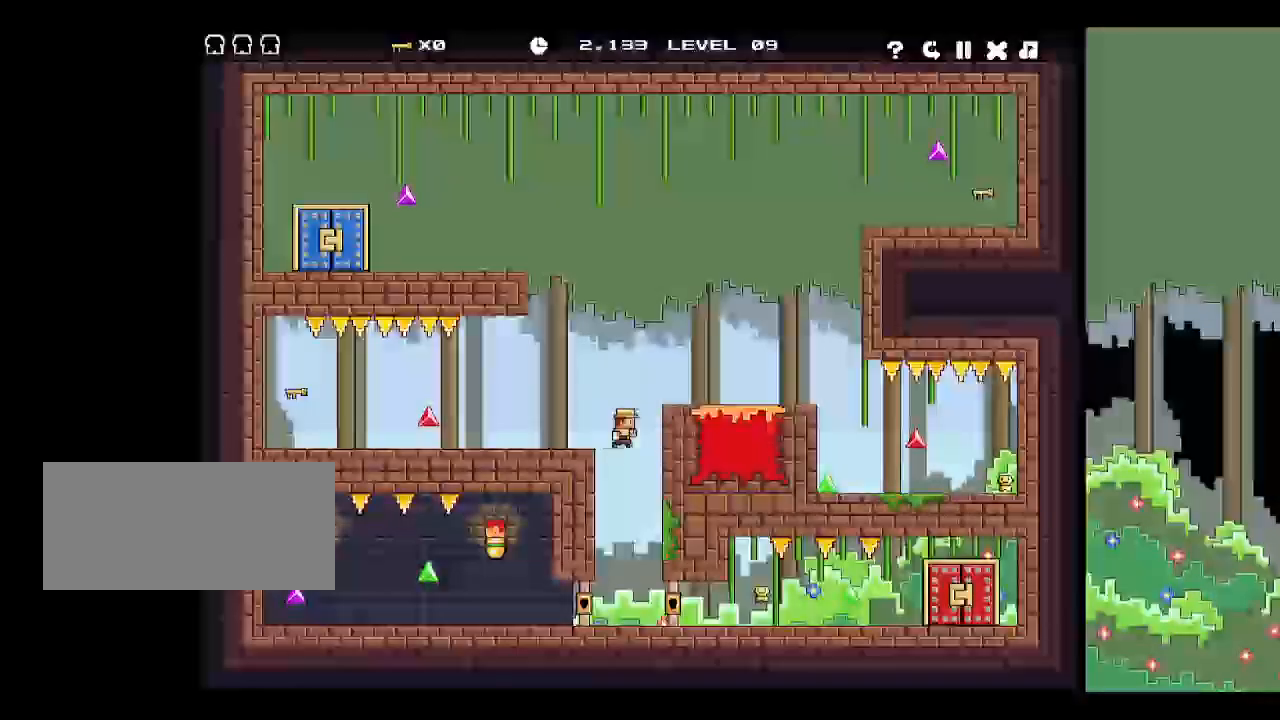
{"keys": ["down"], "events": [[150, "left", "down"], [233, "left", "up"], [383, "down", "down"]]}
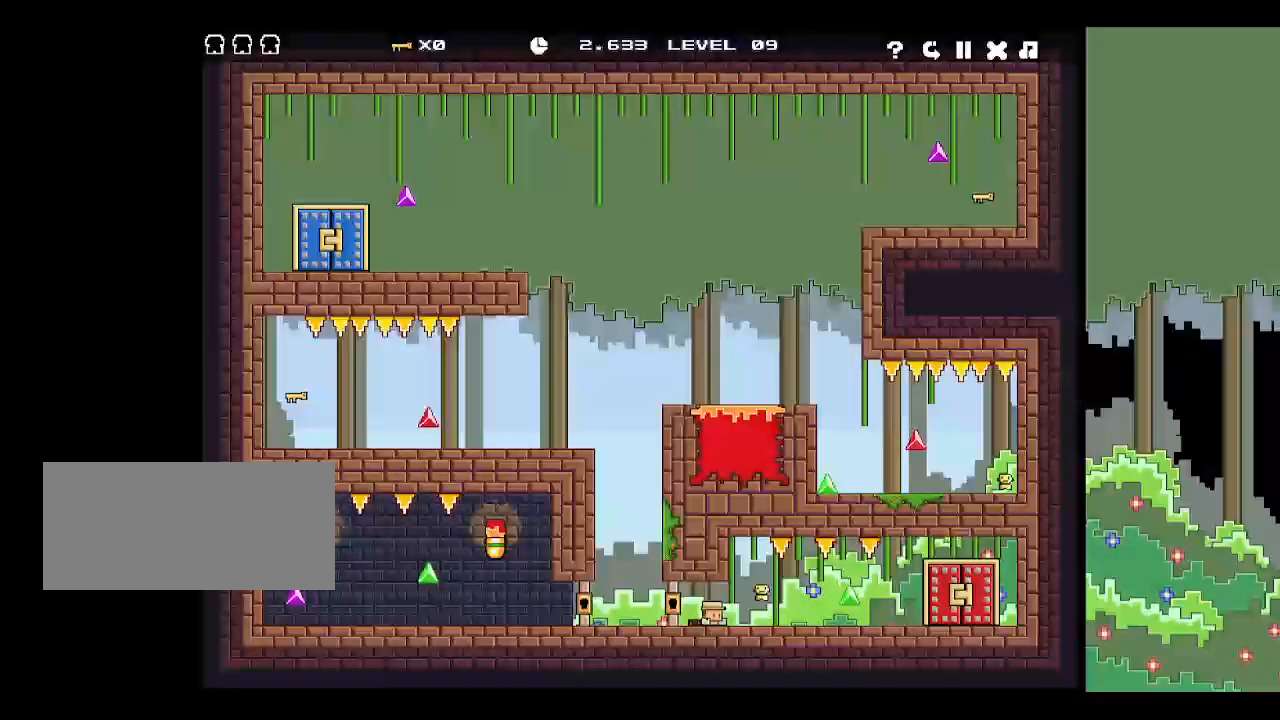
{"keys": ["right", "z"], "events": [[33, "right", "down"], [33, "z", "down"], [67, "down", "up"], [117, "z", "up"], [167, "z", "down"], [267, "z", "up"], [500, "z", "down"]]}
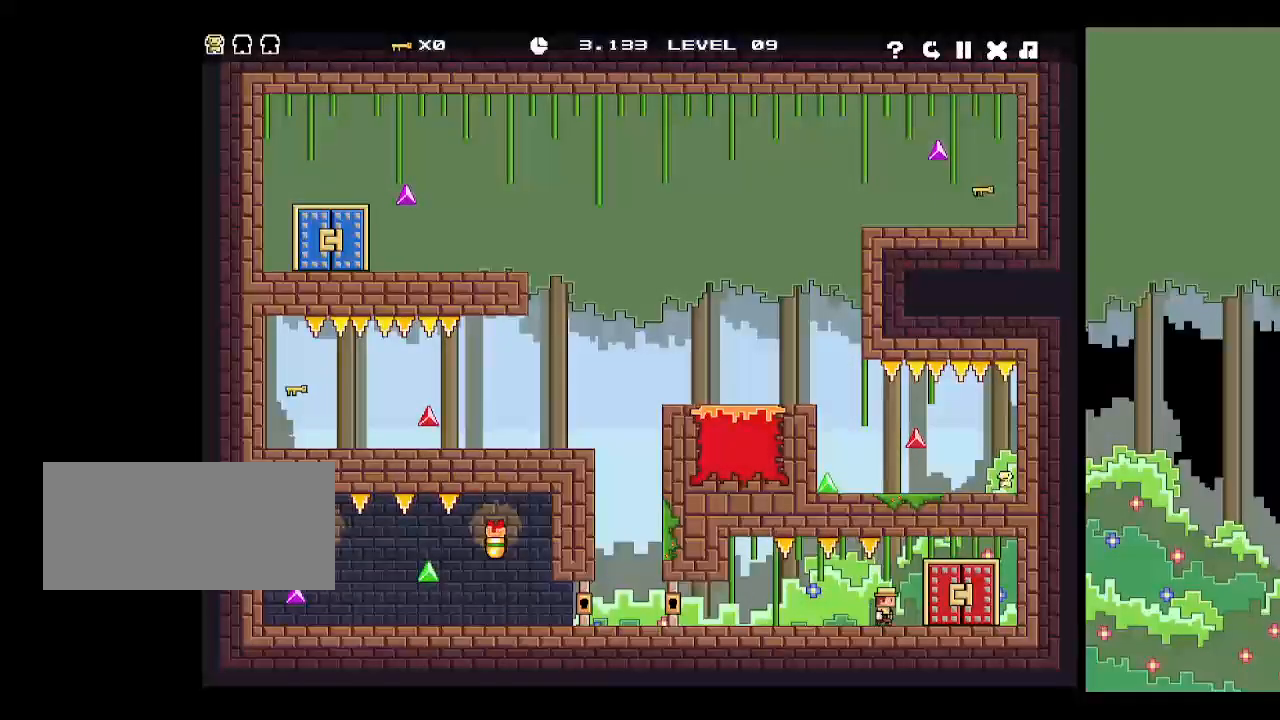
{"keys": [], "events": [[133, "up", "down"], [217, "z", "up"], [267, "right", "up"], [267, "up", "up"], [367, "up", "down"], [417, "up", "up"]]}
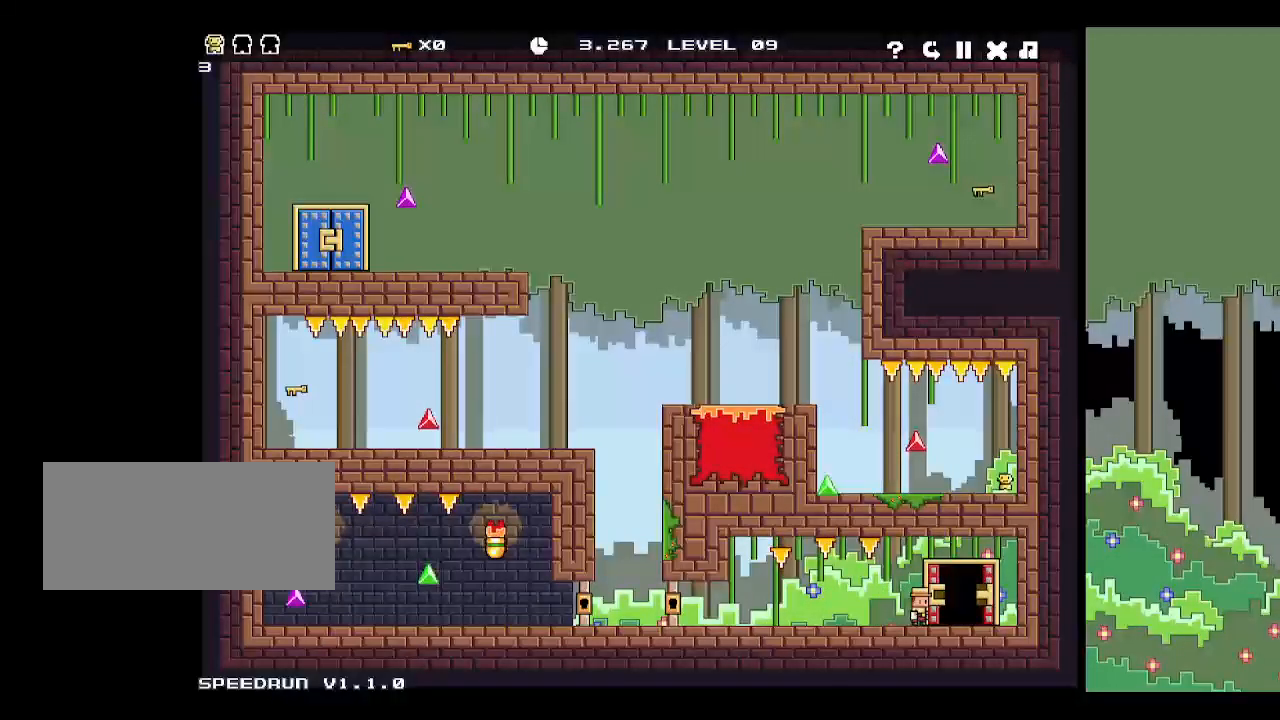
{"keys": ["up"], "events": [[17, "up", "down"], [67, "up", "up"], [100, "up", "down"], [200, "up", "up"], [250, "up", "down"], [300, "up", "up"], [383, "up", "down"], [433, "up", "up"], [467, "up", "down"]]}
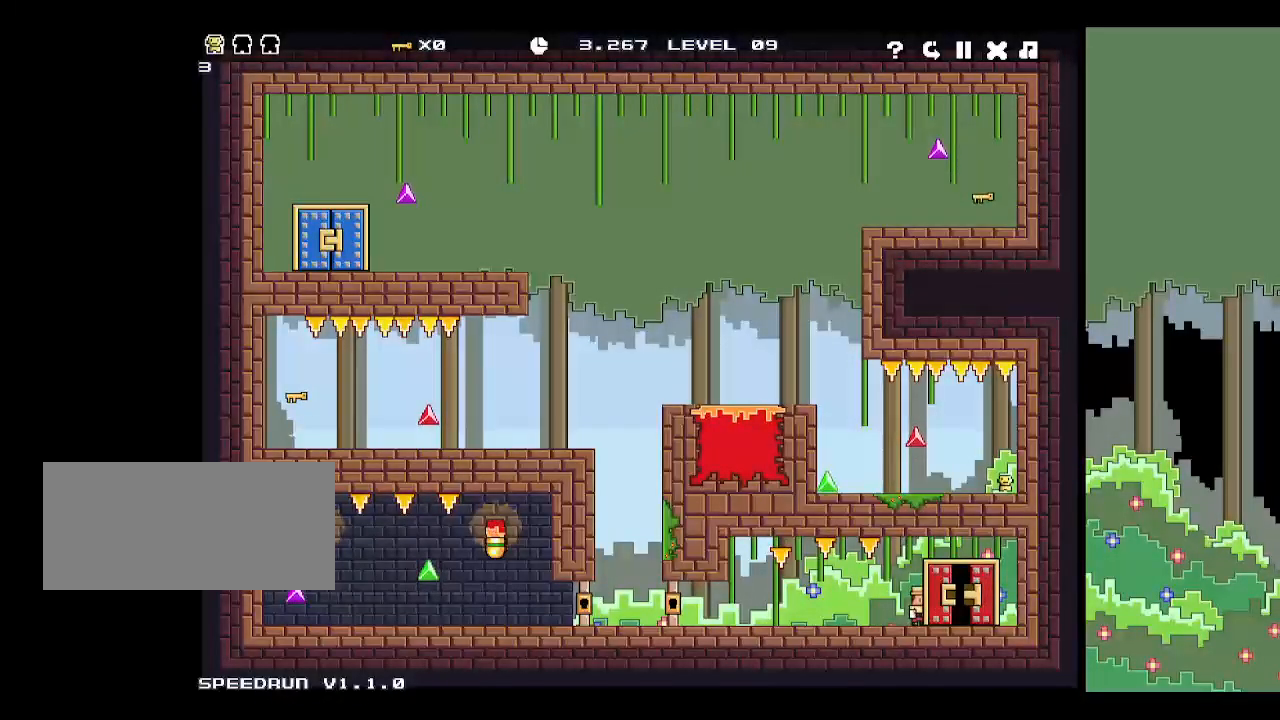
{"keys": ["right"], "events": [[17, "up", "up"], [117, "up", "down"], [167, "up", "up"], [383, "space", "down"], [500, "right", "down"], [500, "space", "up"]]}
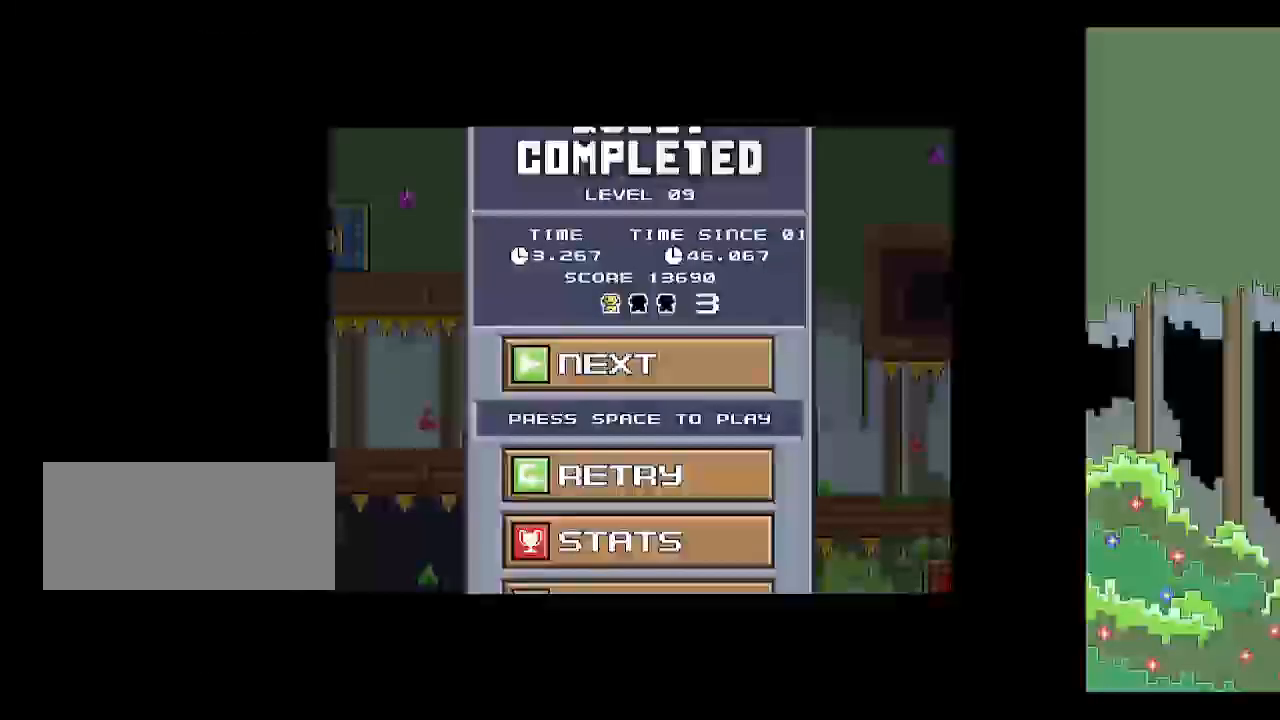
{"keys": ["p"], "events": [[50, "space", "down"], [100, "right", "up"], [100, "space", "up"], [150, "space", "down"], [183, "right", "down"], [217, "space", "up"], [367, "right", "up"], [500, "p", "down"]]}
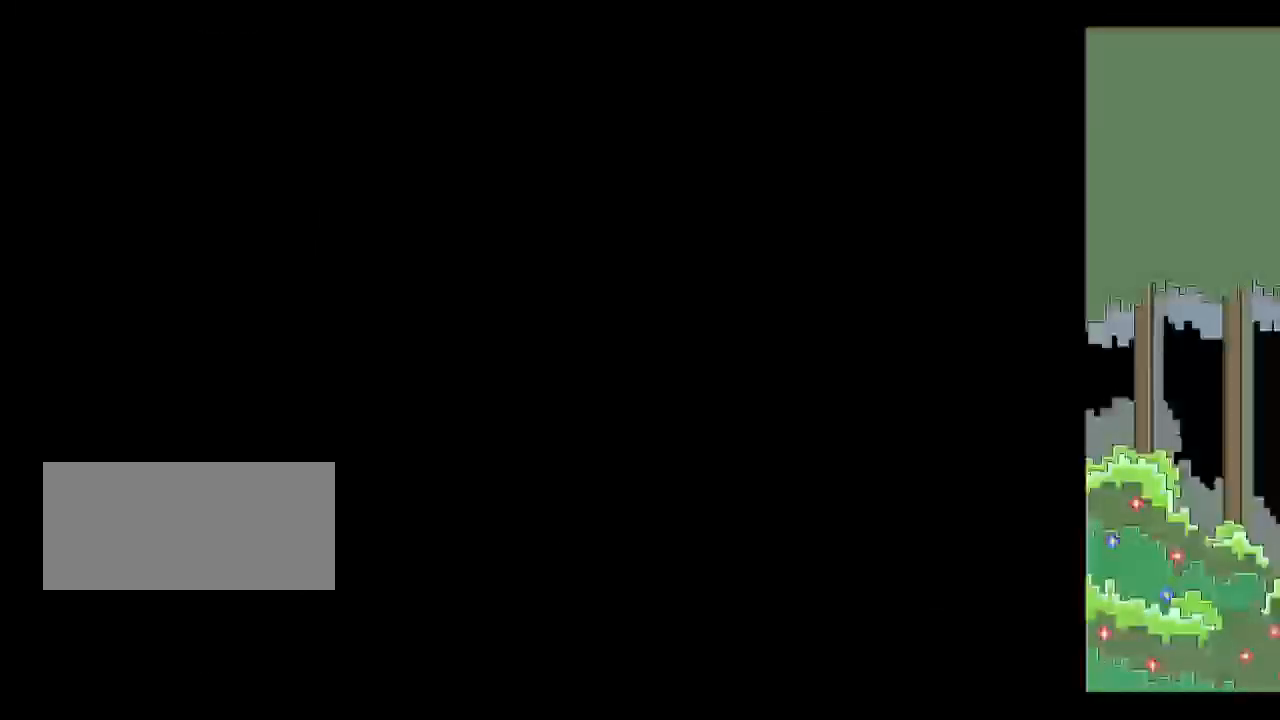
{"keys": ["p"], "events": [[100, "p", "up"], [150, "p", "down"], [200, "p", "up"], [483, "p", "down"]]}
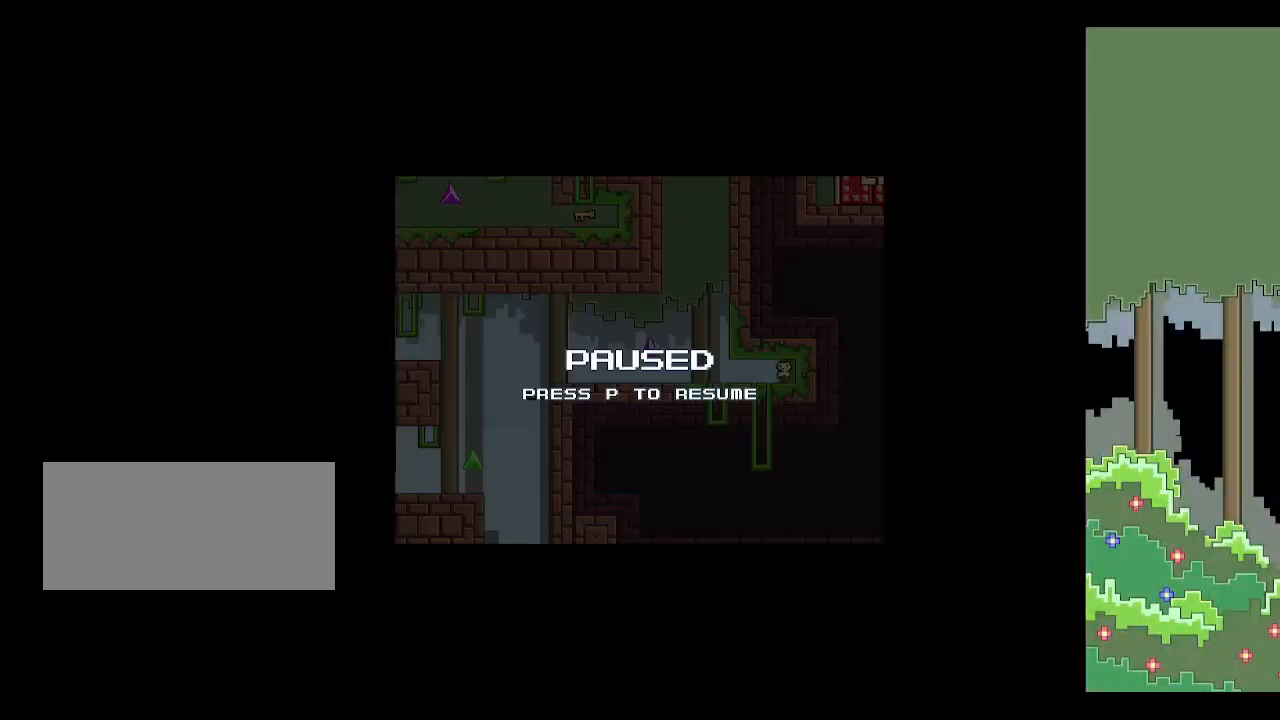
{"keys": ["p"], "events": [[33, "p", "up"], [150, "right", "down"], [317, "right", "up"], [483, "p", "down"]]}